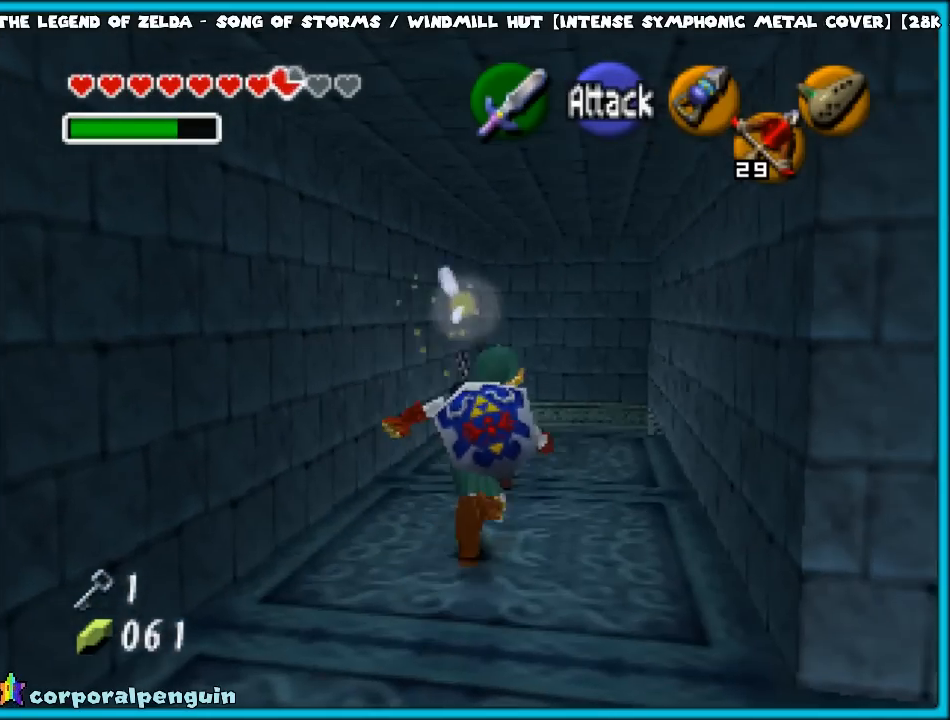
Gameplay with a controller (Nintendo layout); each line is a JSON object with the inputs held at the frame after it. "events" lists button and stick changes between this image and that frame as [ms after this image, input, new state], when the widget could be followed in between. Not read: L1 L3 R3.
{"buttons": [], "left_stick": "up", "events": [[67, "A", "down"], [150, "A", "up"], [150, "left_stick", "up"]]}
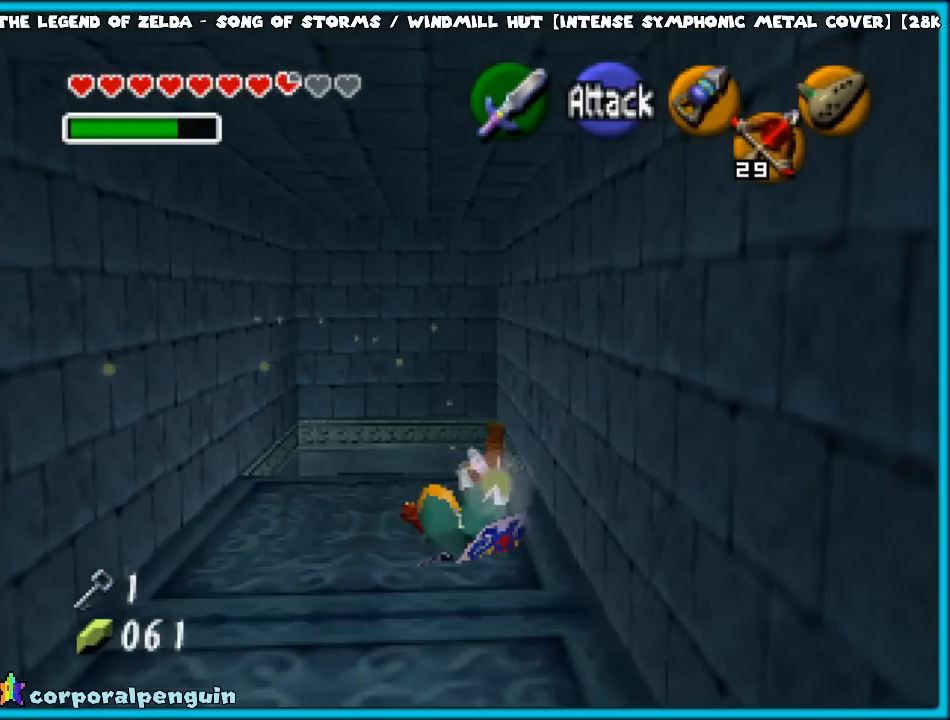
{"buttons": [], "left_stick": "up", "events": []}
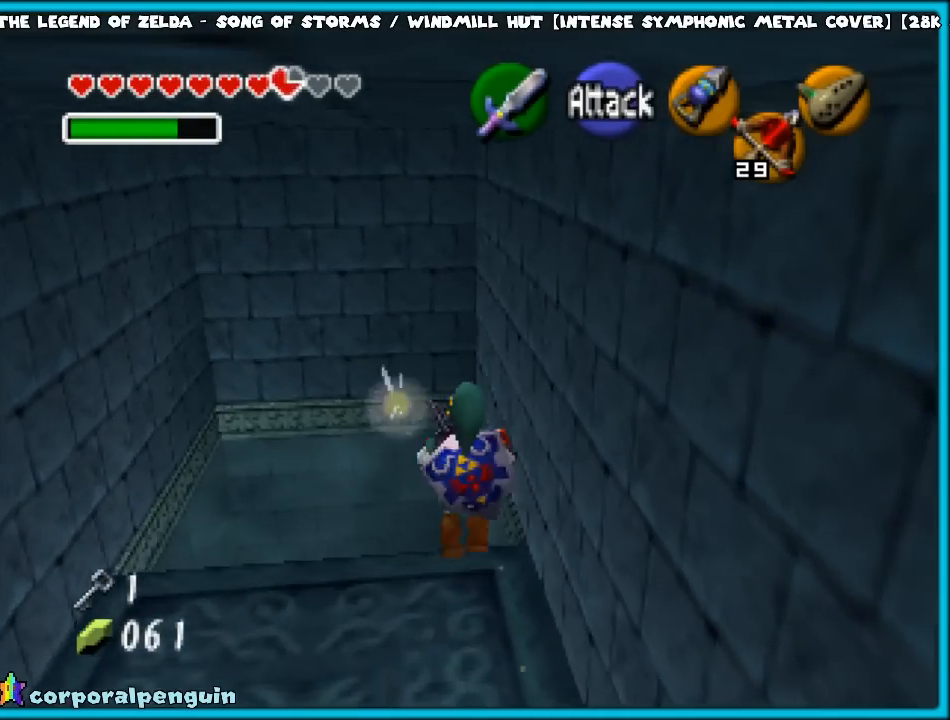
{"buttons": [], "left_stick": "center", "events": [[117, "B", "down"], [167, "B", "up"], [267, "B", "down"], [333, "B", "up"], [417, "left_stick", "center"]]}
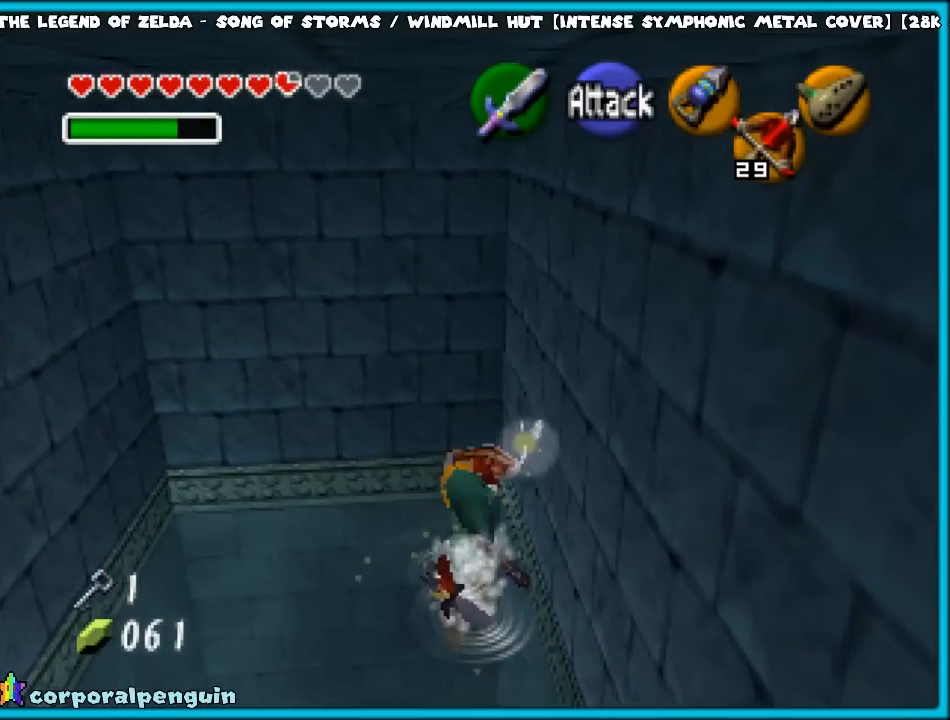
{"buttons": [], "left_stick": "left", "events": [[300, "left_stick", "left"]]}
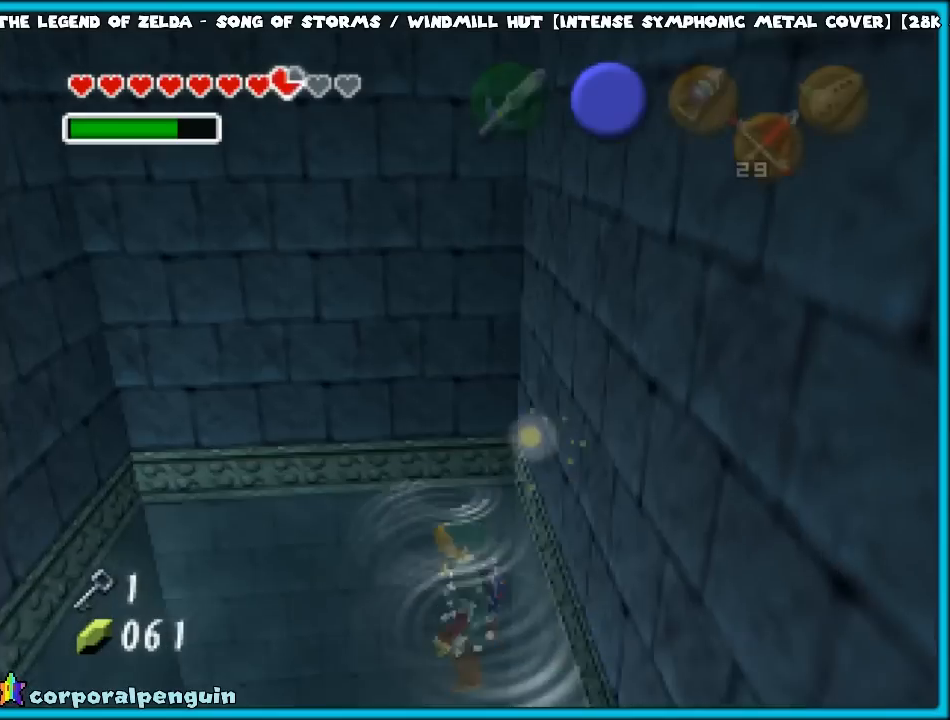
{"buttons": [], "left_stick": "center", "events": [[67, "left_stick", "center"], [167, "START", "down"], [350, "START", "up"]]}
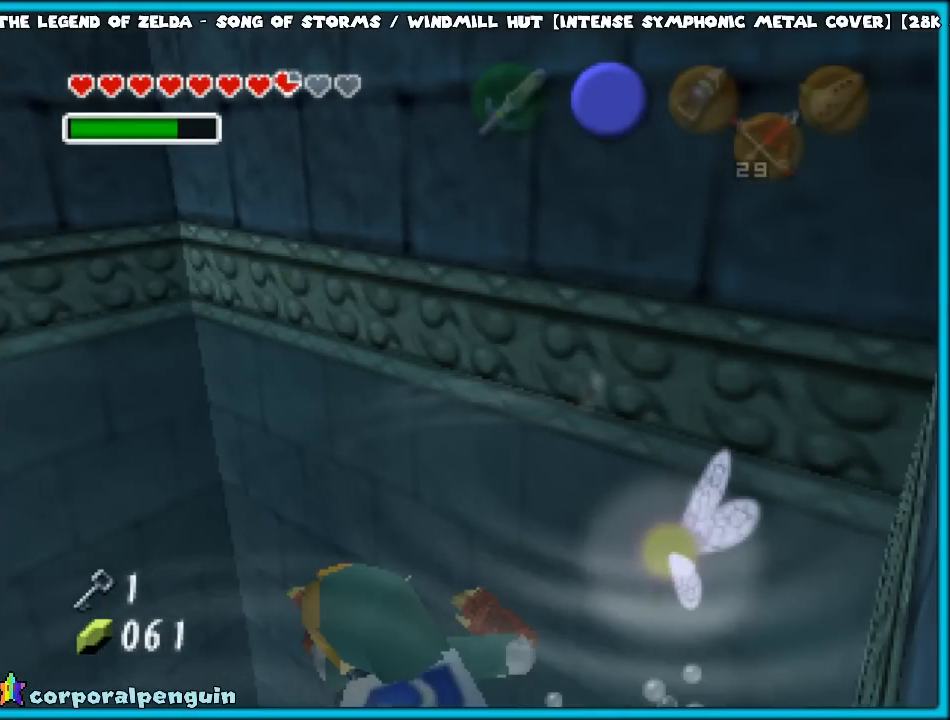
{"buttons": [], "left_stick": "center", "events": []}
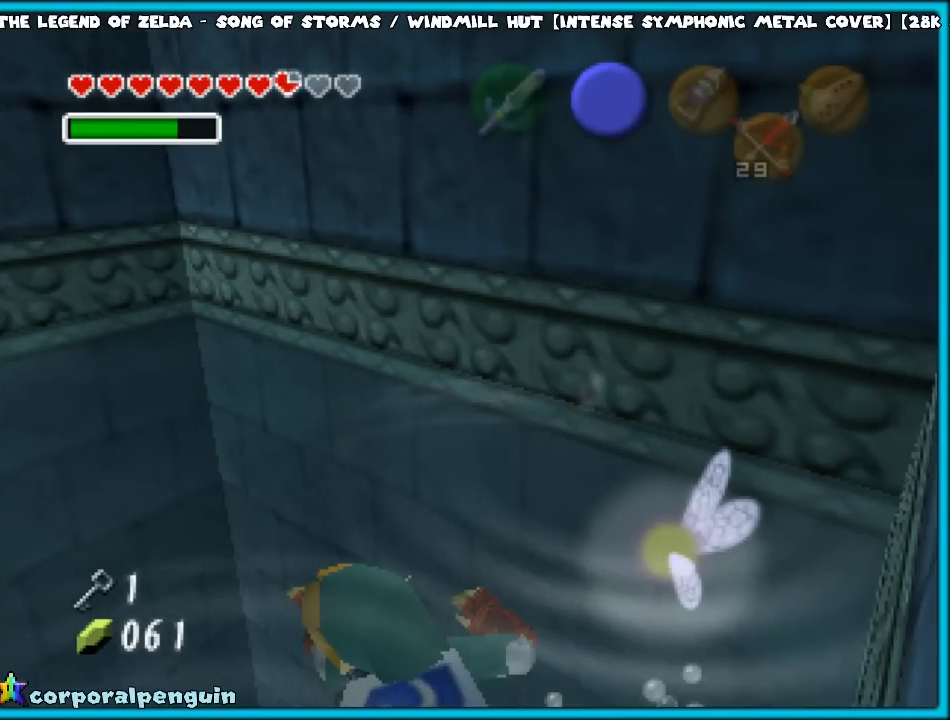
{"buttons": [], "left_stick": "center", "events": []}
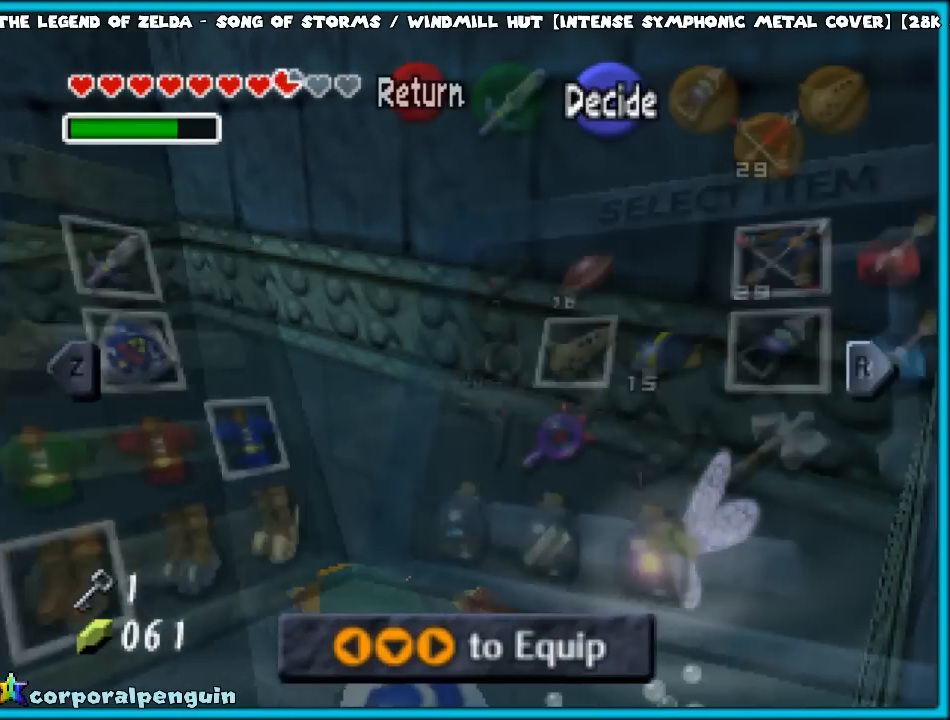
{"buttons": [], "left_stick": "center", "events": []}
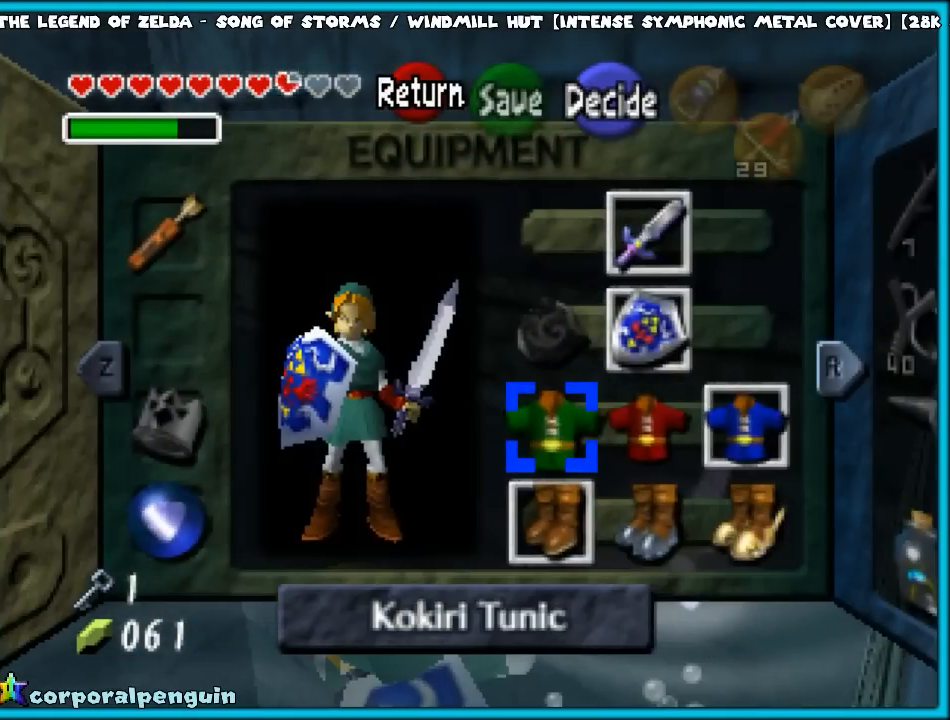
{"buttons": [], "left_stick": "center", "events": []}
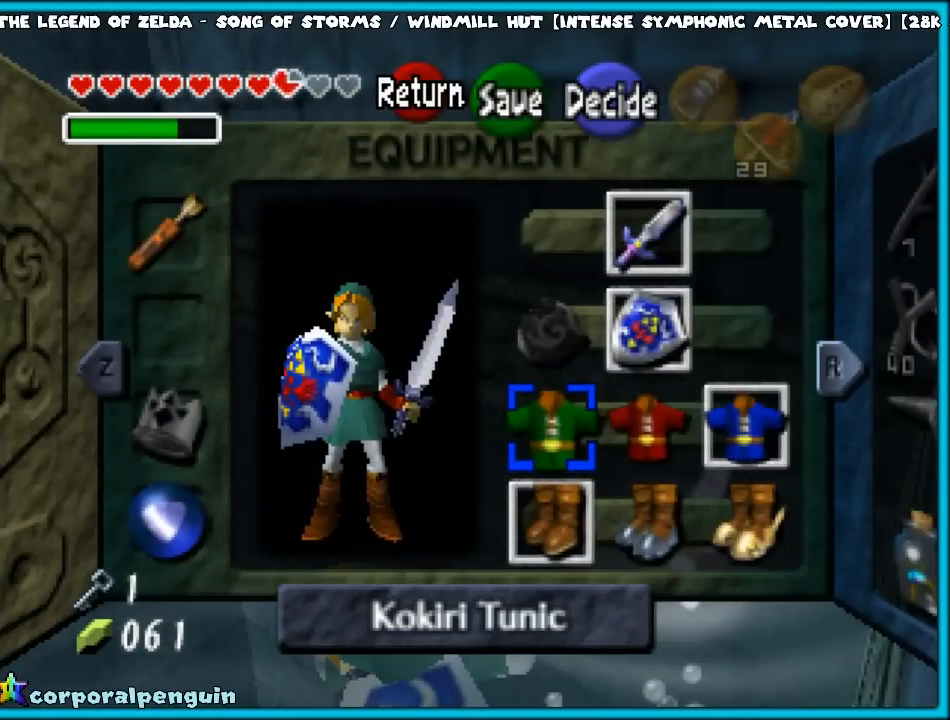
{"buttons": [], "left_stick": "right", "events": [[217, "left_stick", "down"], [367, "left_stick", "center"], [483, "left_stick", "right"]]}
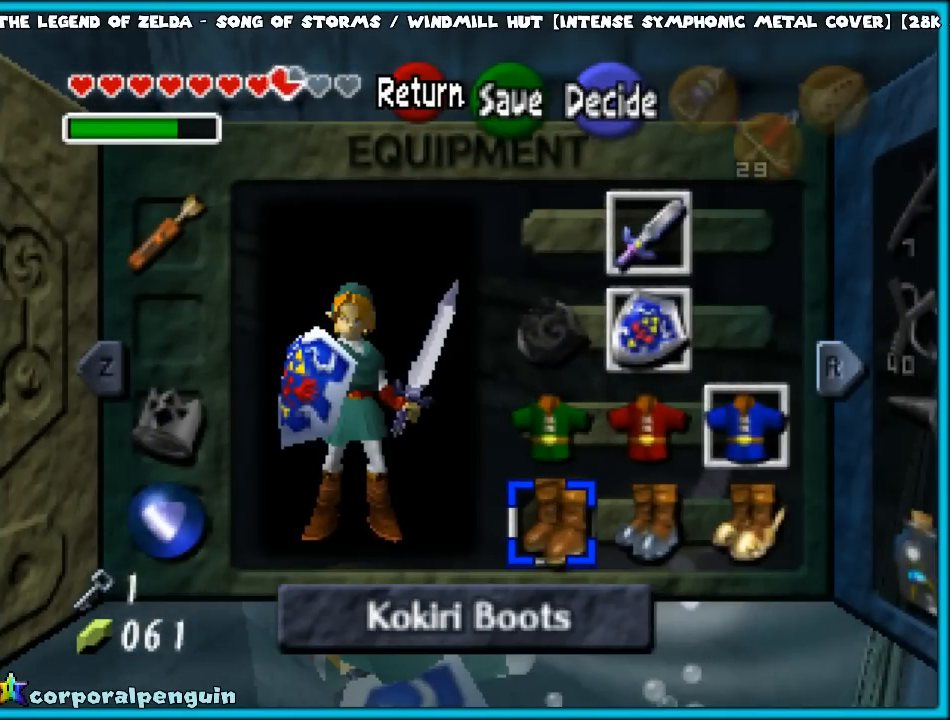
{"buttons": ["A"], "left_stick": "center", "events": [[167, "left_stick", "center"], [450, "A", "down"]]}
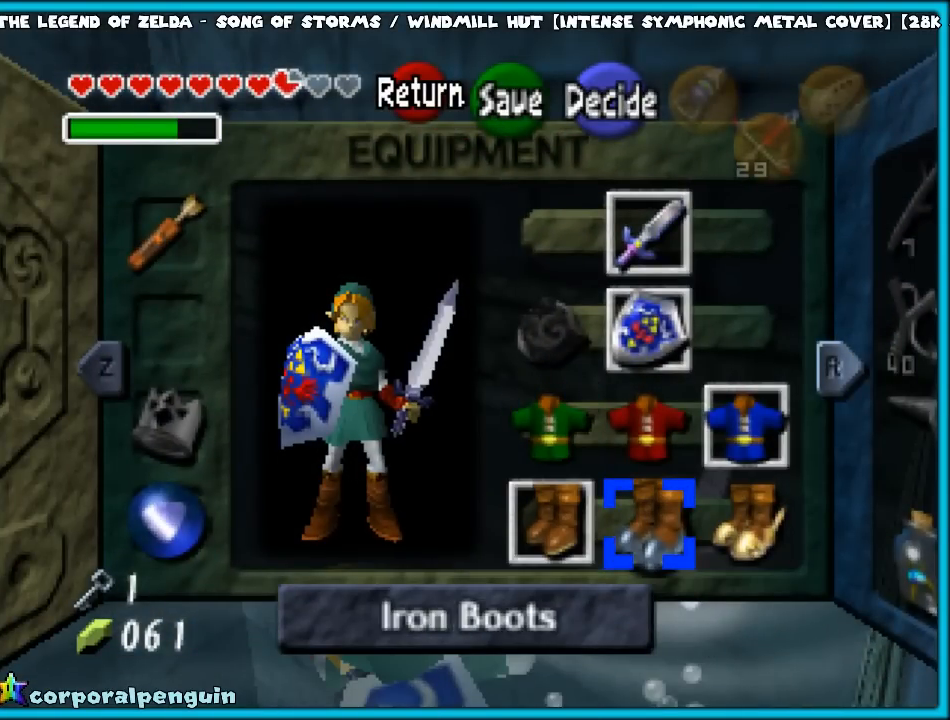
{"buttons": [], "left_stick": "center", "events": [[50, "A", "up"]]}
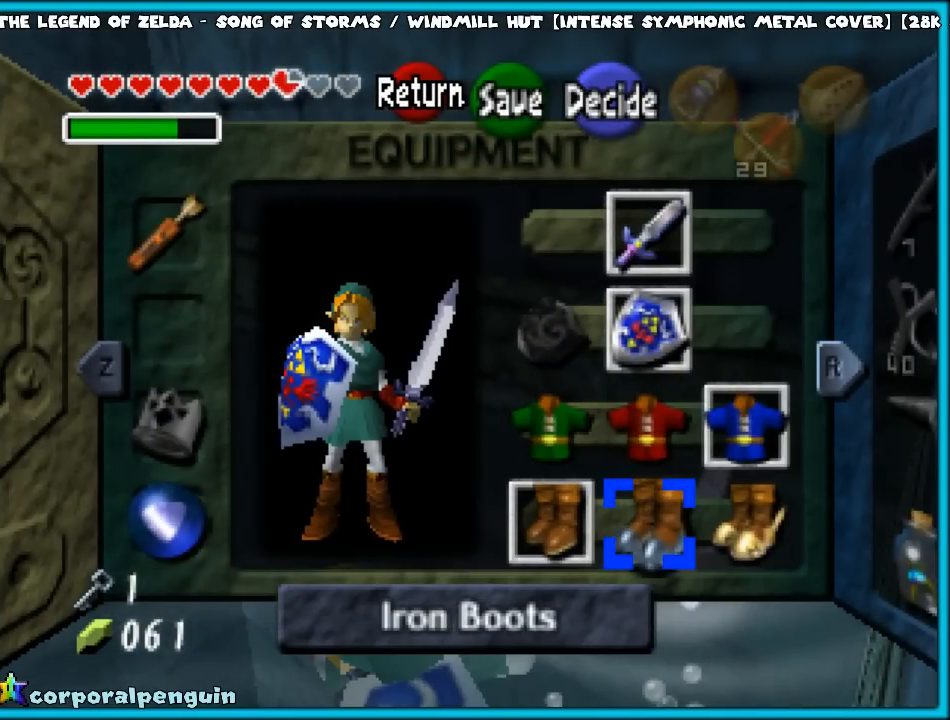
{"buttons": [], "left_stick": "center", "events": [[133, "START", "down"], [283, "START", "up"]]}
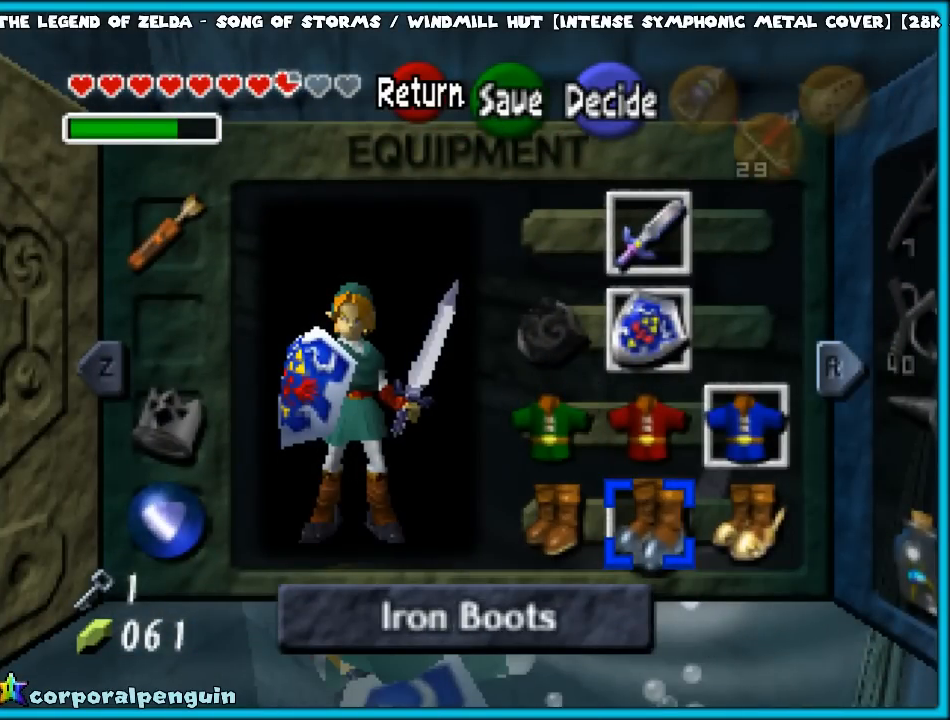
{"buttons": [], "left_stick": "center", "events": [[350, "START", "down"], [500, "START", "up"]]}
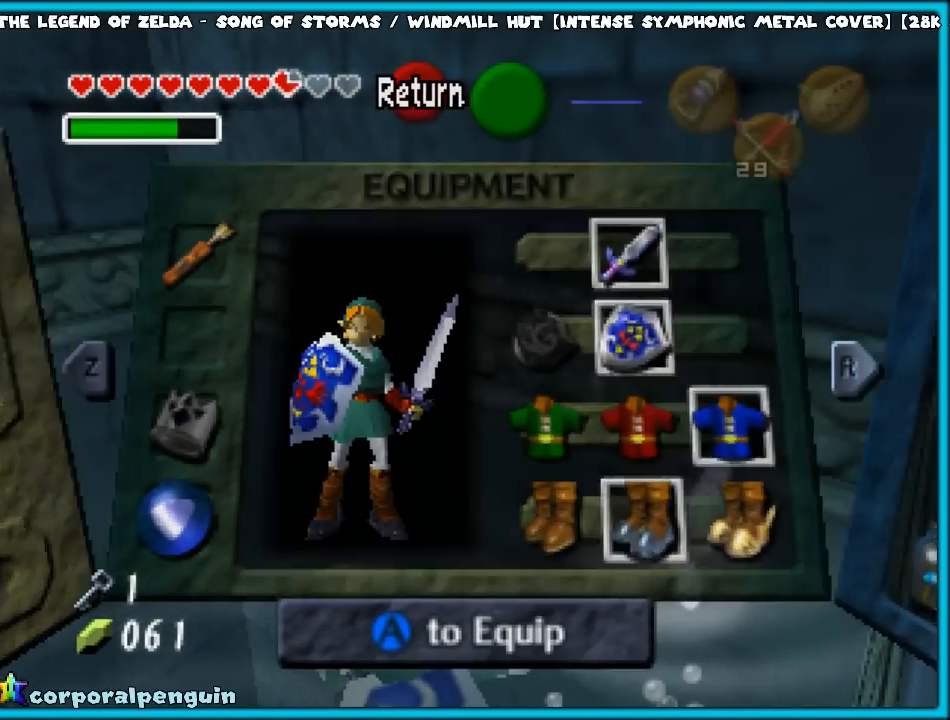
{"buttons": [], "left_stick": "center", "events": []}
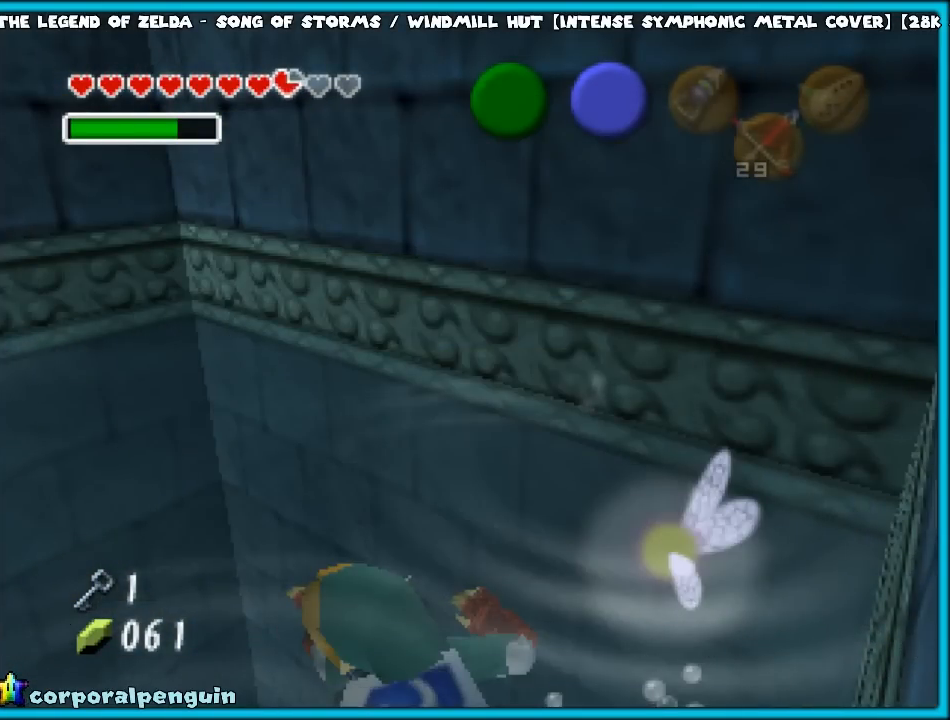
{"buttons": [], "left_stick": "center", "events": []}
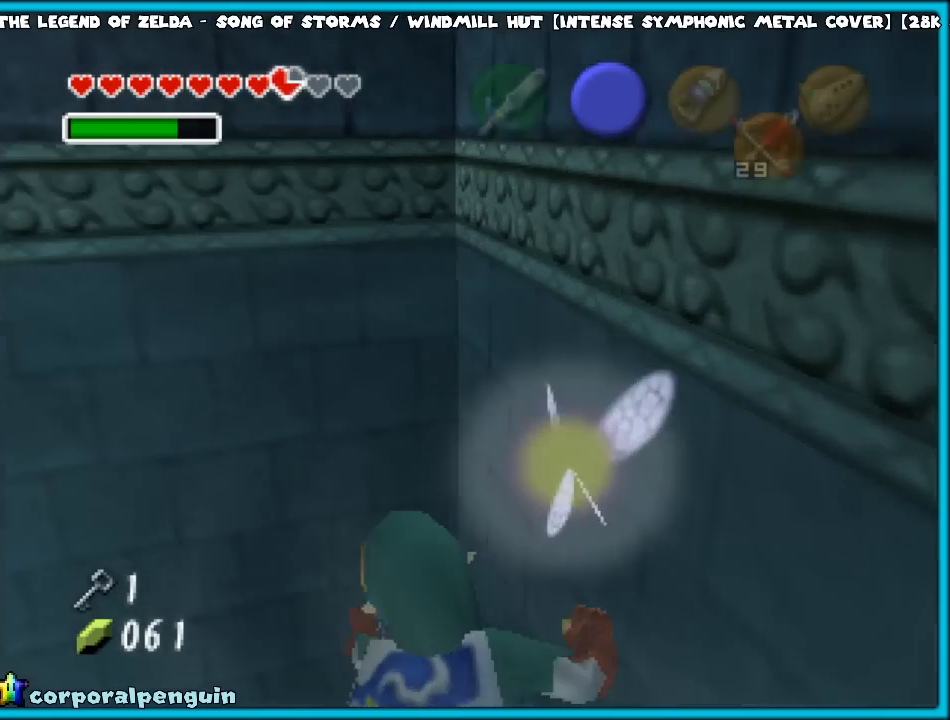
{"buttons": [], "left_stick": "center", "events": []}
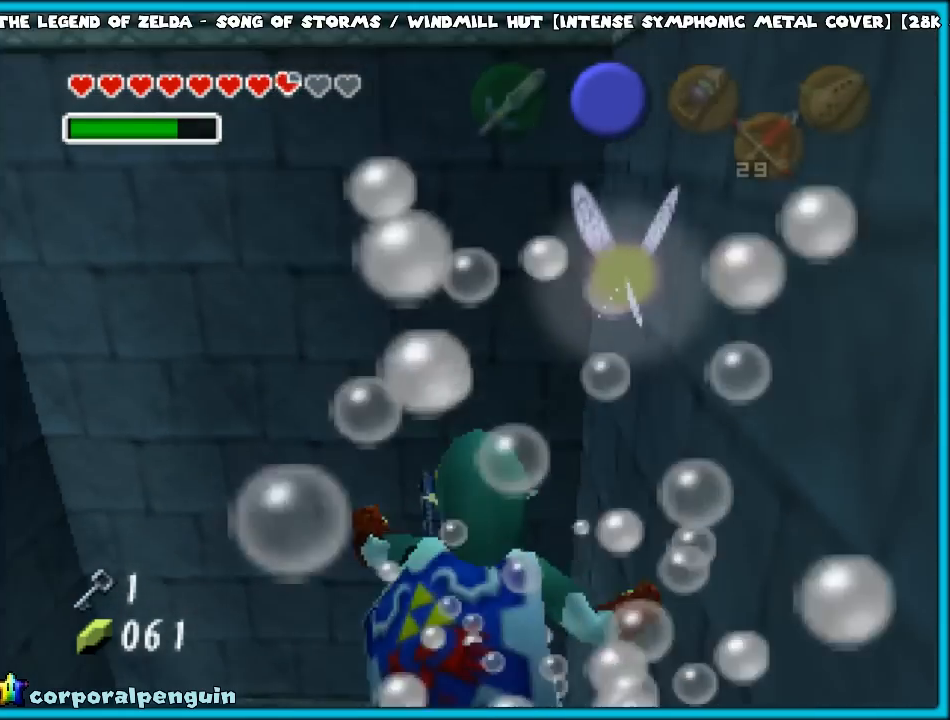
{"buttons": [], "left_stick": "left", "events": [[233, "Z", "down"], [267, "left_stick", "left"], [383, "Z", "up"]]}
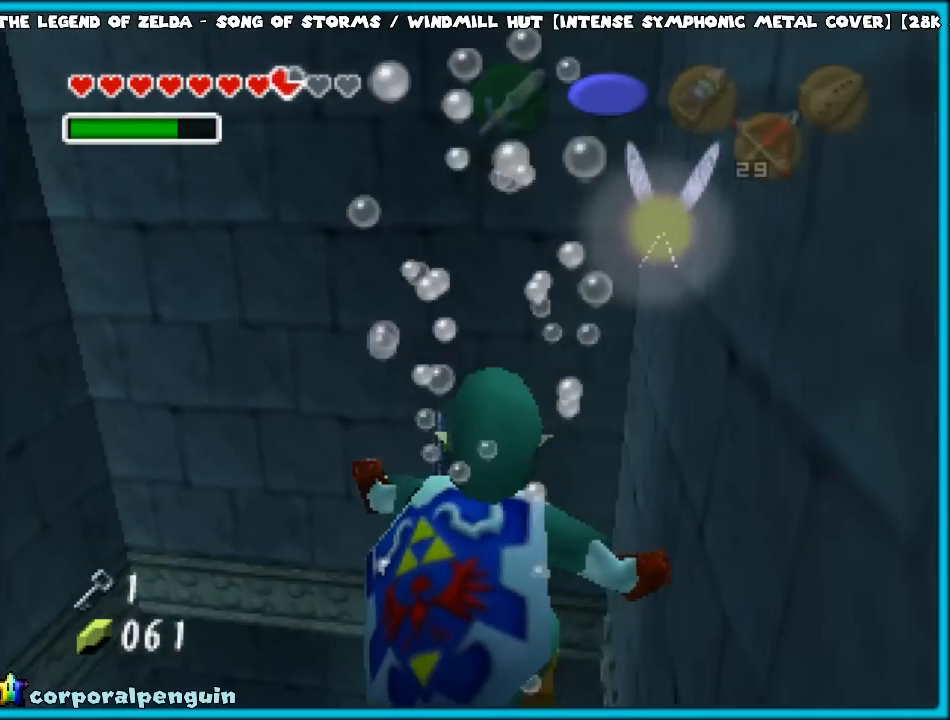
{"buttons": [], "left_stick": "left", "events": [[217, "Z", "down"], [350, "Z", "up"]]}
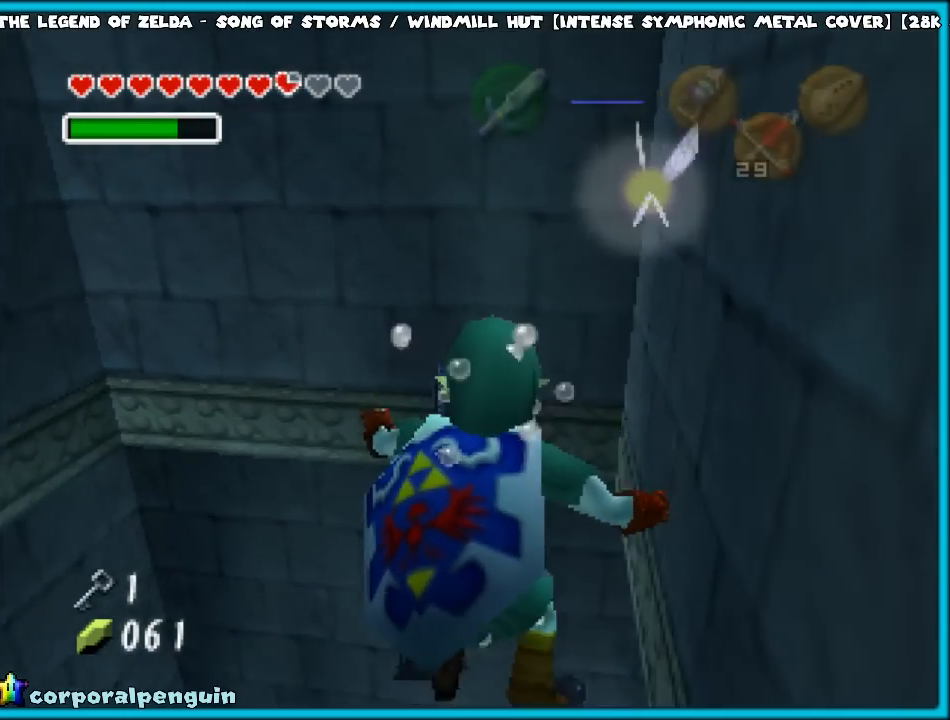
{"buttons": [], "left_stick": "right", "events": [[283, "left_stick", "center"], [500, "left_stick", "right"]]}
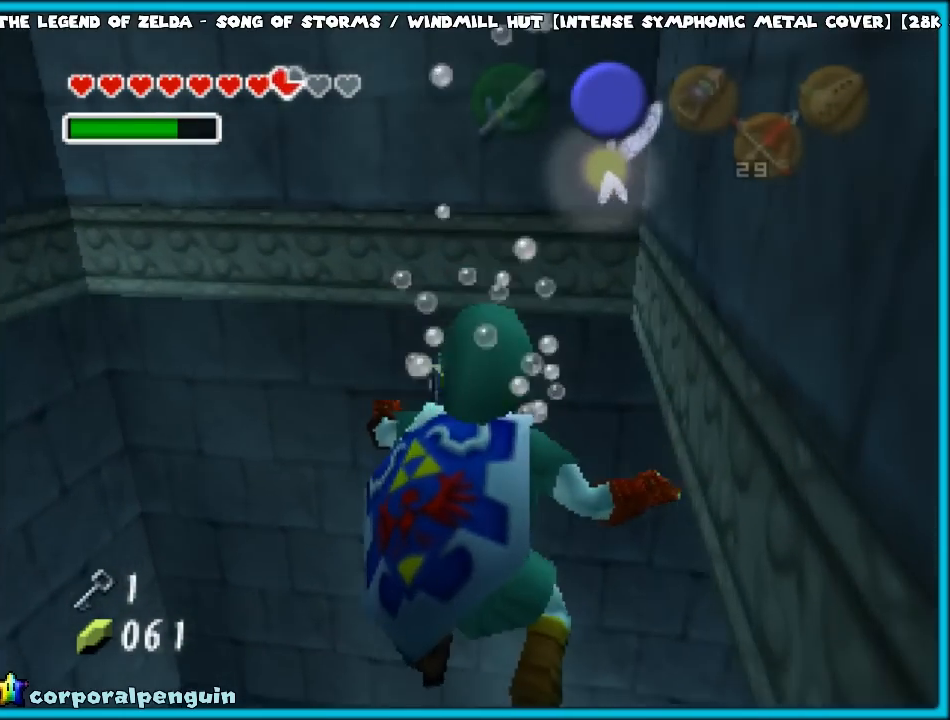
{"buttons": [], "left_stick": "right", "events": []}
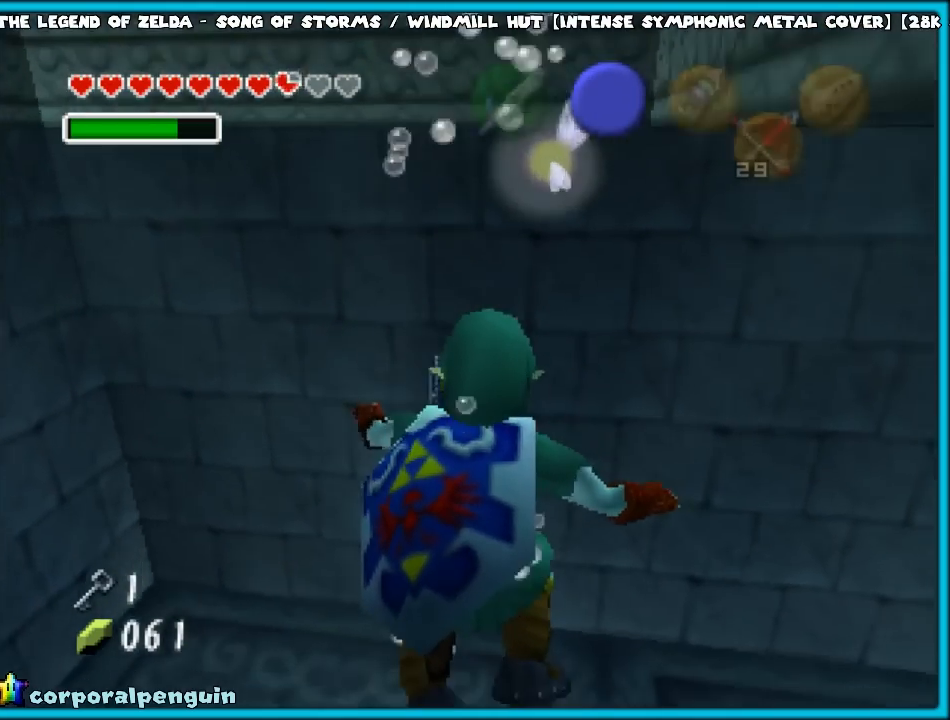
{"buttons": [], "left_stick": "right", "events": []}
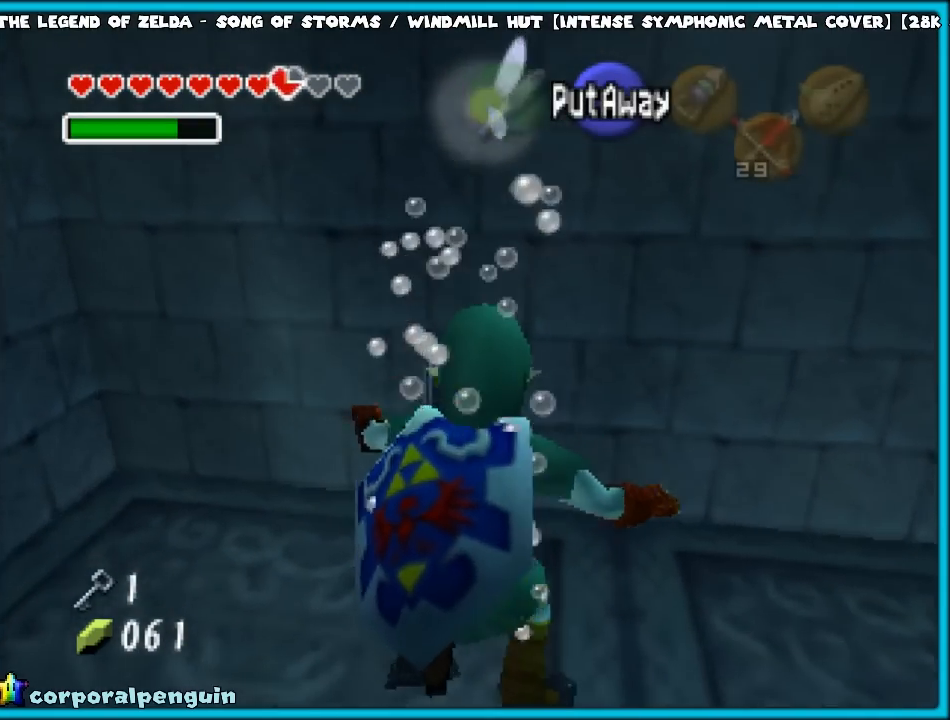
{"buttons": ["Z"], "left_stick": "up-right", "events": [[200, "A", "down"], [317, "A", "up"], [450, "Z", "down"], [483, "left_stick", "up-right"]]}
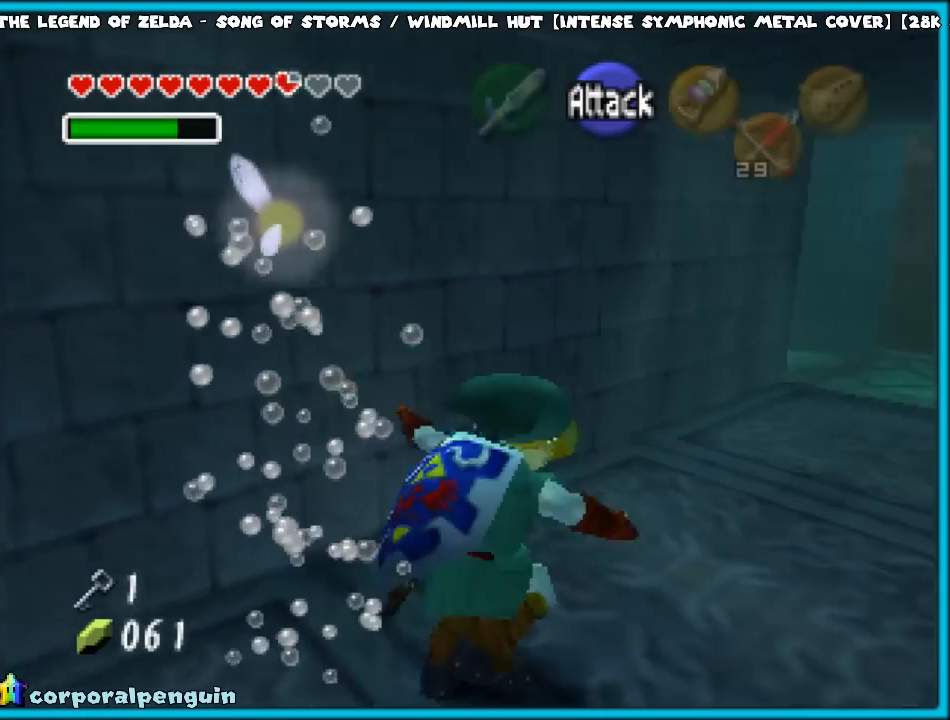
{"buttons": [], "left_stick": "up", "events": [[117, "Z", "up"], [250, "left_stick", "up"]]}
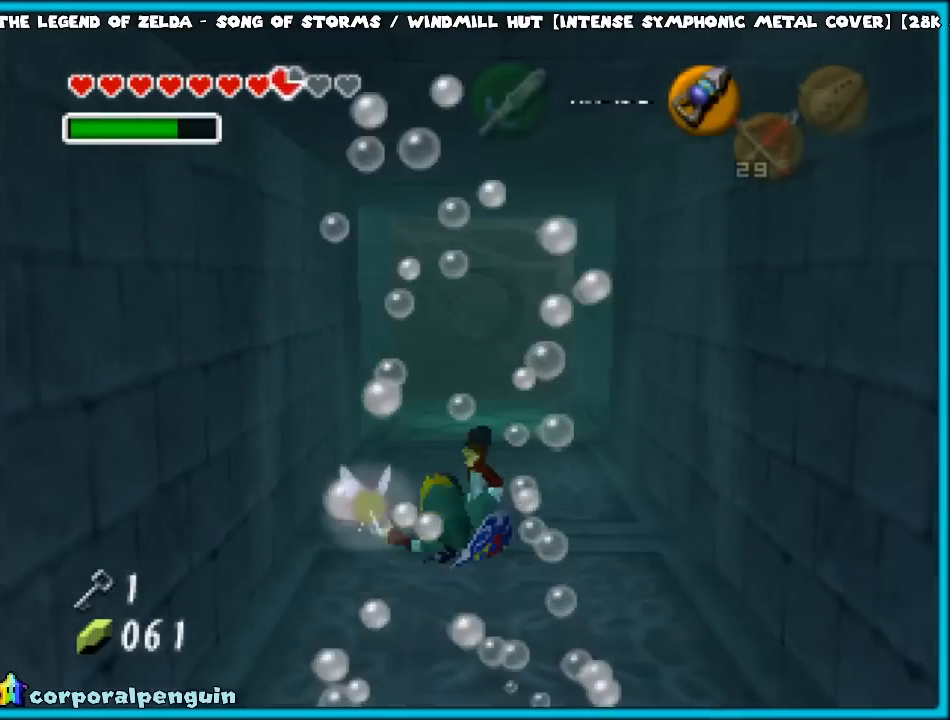
{"buttons": [], "left_stick": "up", "events": [[267, "A", "down"], [483, "A", "up"]]}
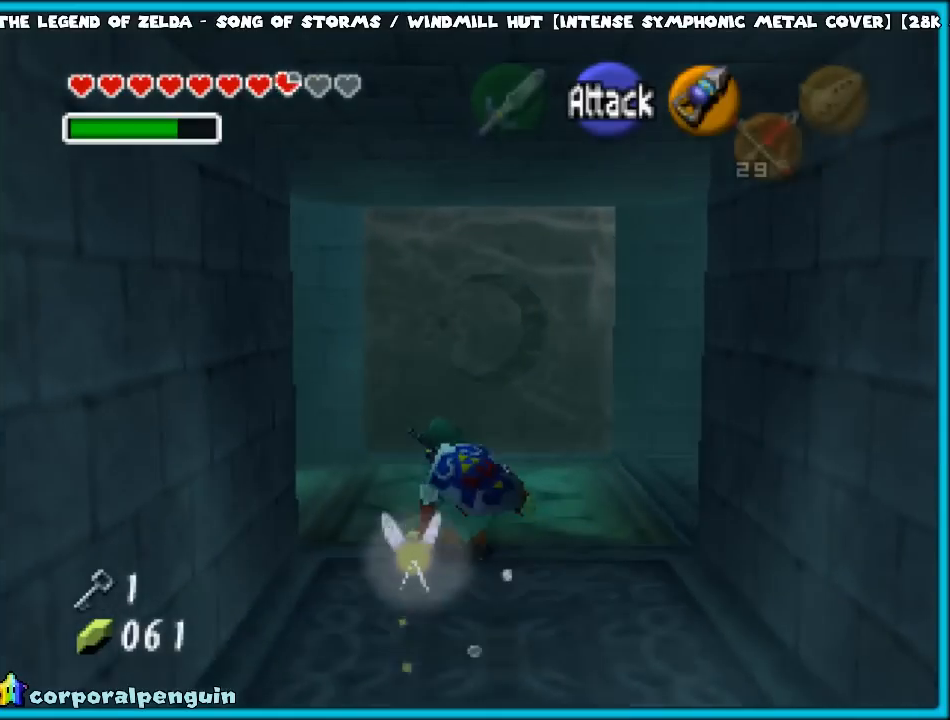
{"buttons": [], "left_stick": "up", "events": []}
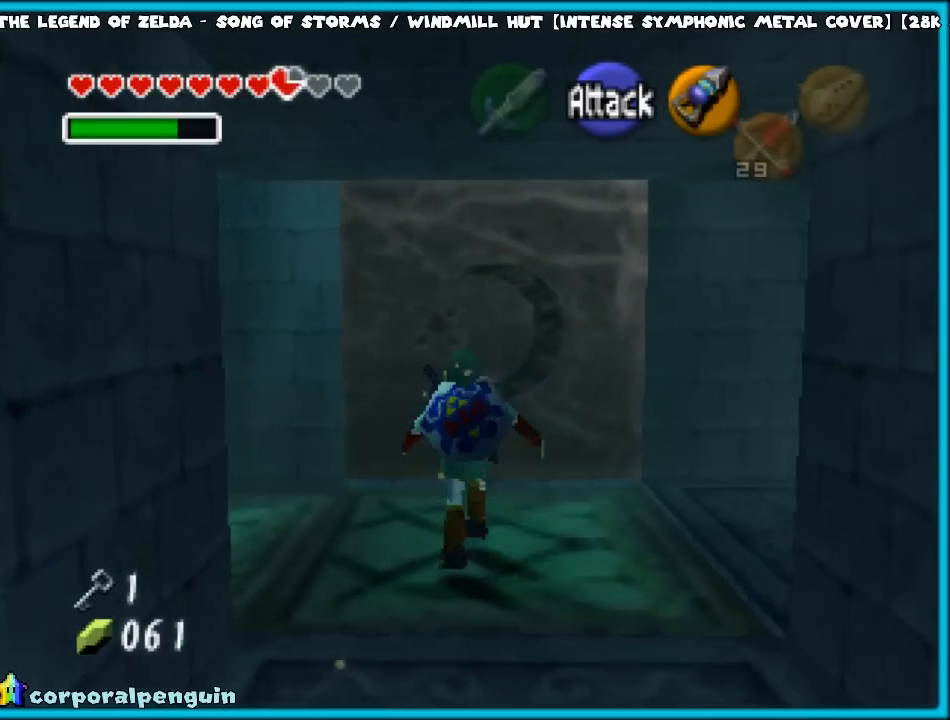
{"buttons": [], "left_stick": "left", "events": [[233, "left_stick", "left"]]}
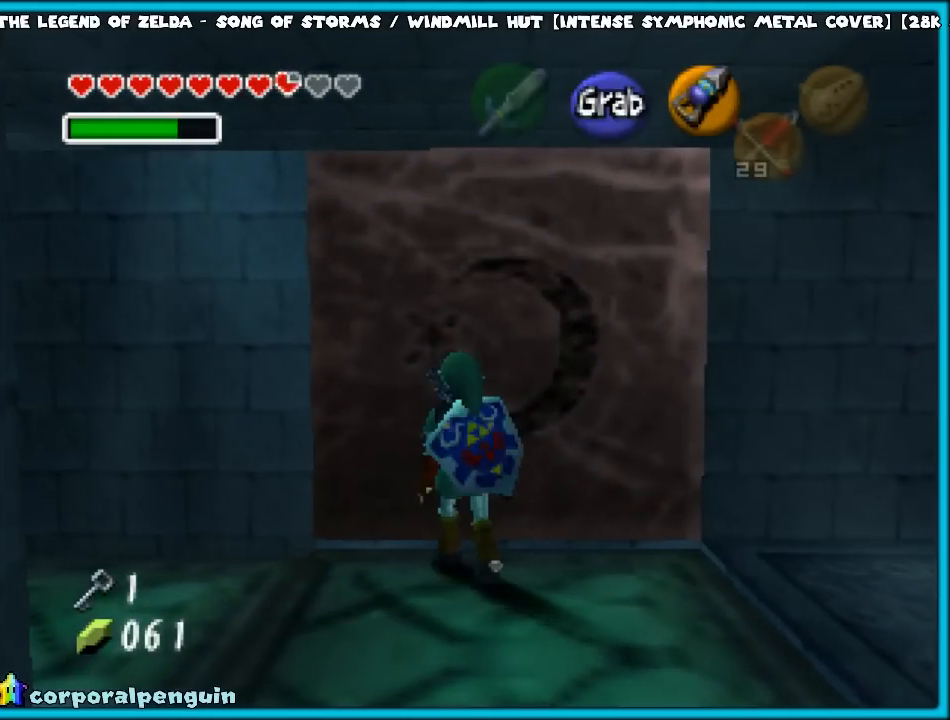
{"buttons": [], "left_stick": "center", "events": [[33, "Z", "down"], [183, "Z", "up"], [333, "left_stick", "center"]]}
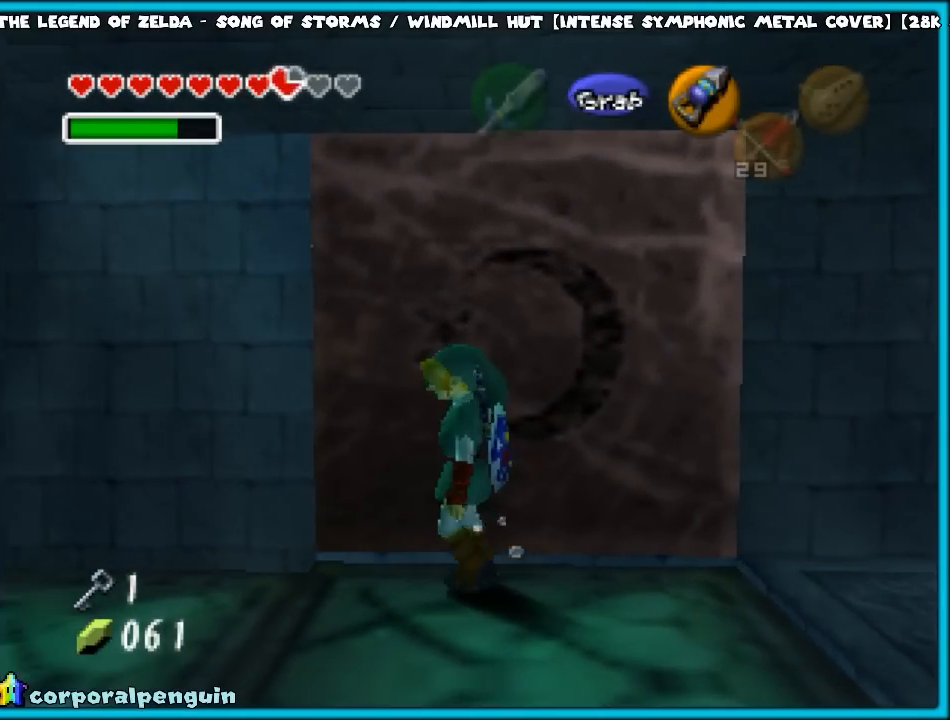
{"buttons": [], "left_stick": "center", "events": [[67, "left_stick", "left"], [233, "Z", "down"], [333, "left_stick", "center"], [417, "Z", "up"]]}
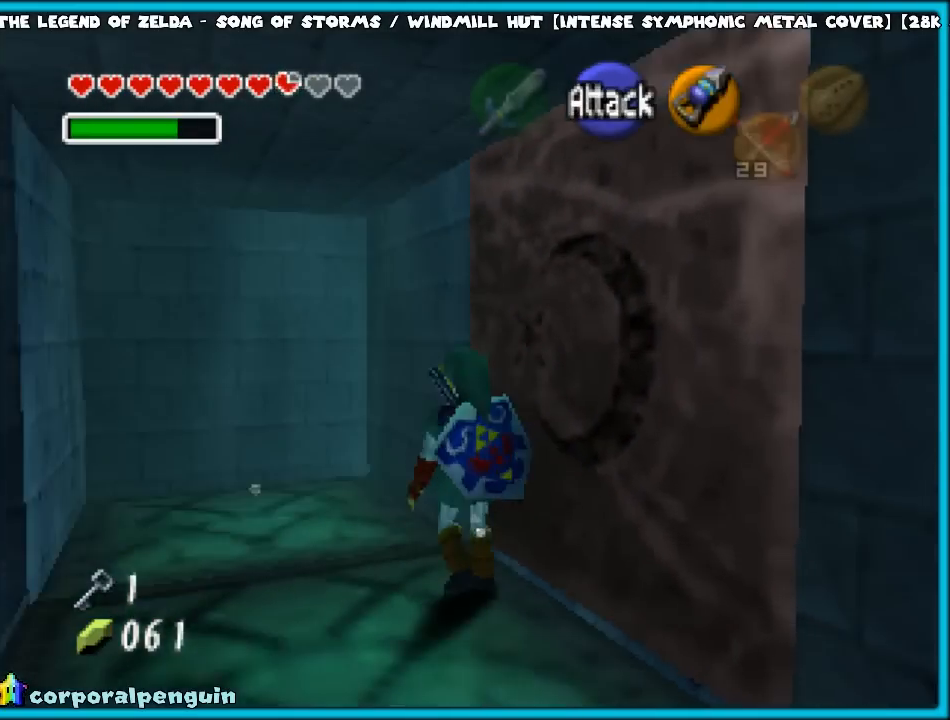
{"buttons": [], "left_stick": "center", "events": []}